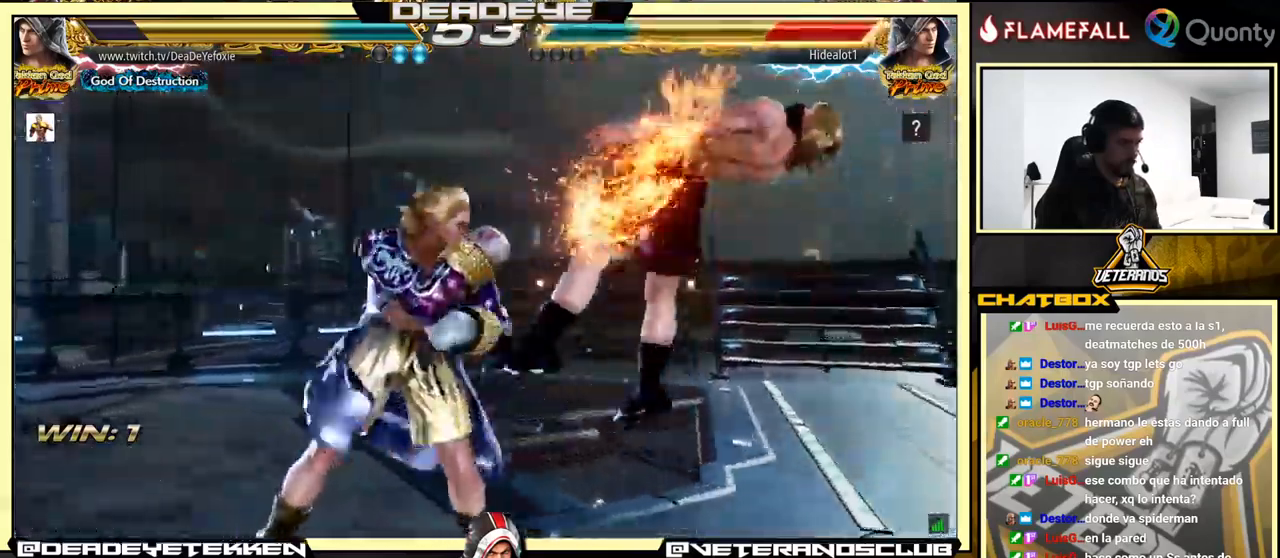
Gameplay with a controller (arcade stick); each line is a JSON object with the inputs held at the frame after it. "events" lists button and stick changes between this image and that frame as [ms after this image, input, new state], when the widget could be followed in between. Not read: L3 R3.
{"buttons": [], "left_stick": "down", "events": [[16, "left_stick", "down"], [100, "SQUARE", "down"], [133, "SQUARE", "up"], [216, "SQUARE", "down"], [266, "SQUARE", "up"], [316, "SQUARE", "down"], [366, "SQUARE", "up"], [416, "SQUARE", "down"], [450, "SQUARE", "up"]]}
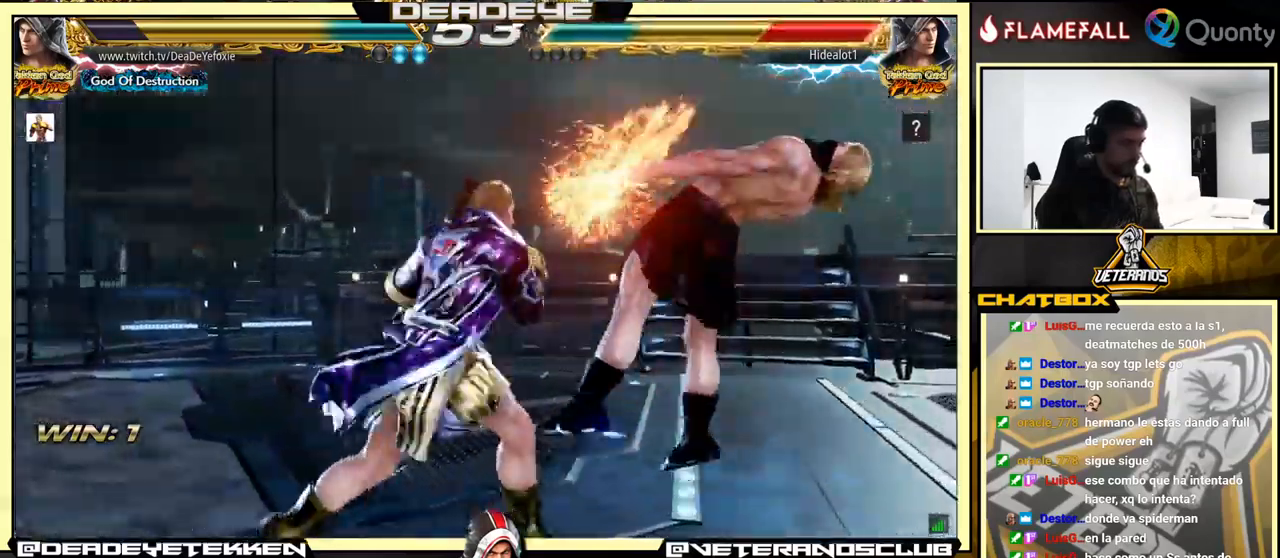
{"buttons": [], "left_stick": "center", "events": [[16, "SQUARE", "down"], [66, "SQUARE", "up"], [100, "SQUARE", "down"], [183, "left_stick", "center"], [233, "SQUARE", "up"], [400, "left_stick", "right"], [483, "left_stick", "center"]]}
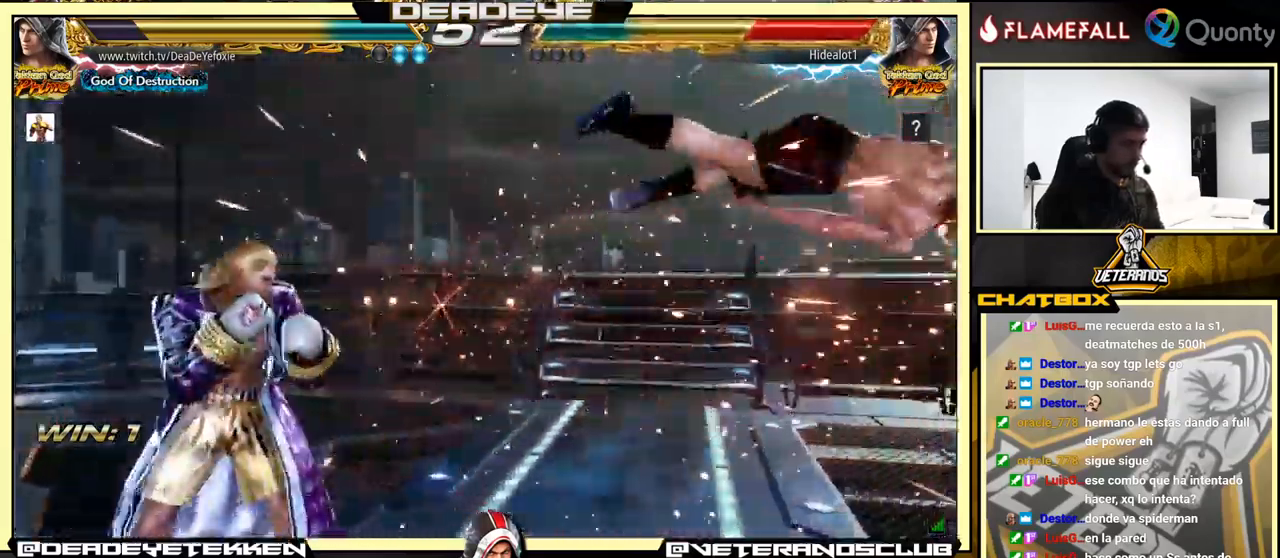
{"buttons": [], "left_stick": "left", "events": [[50, "left_stick", "right"], [366, "left_stick", "left"], [416, "R2", "down"], [483, "R2", "up"]]}
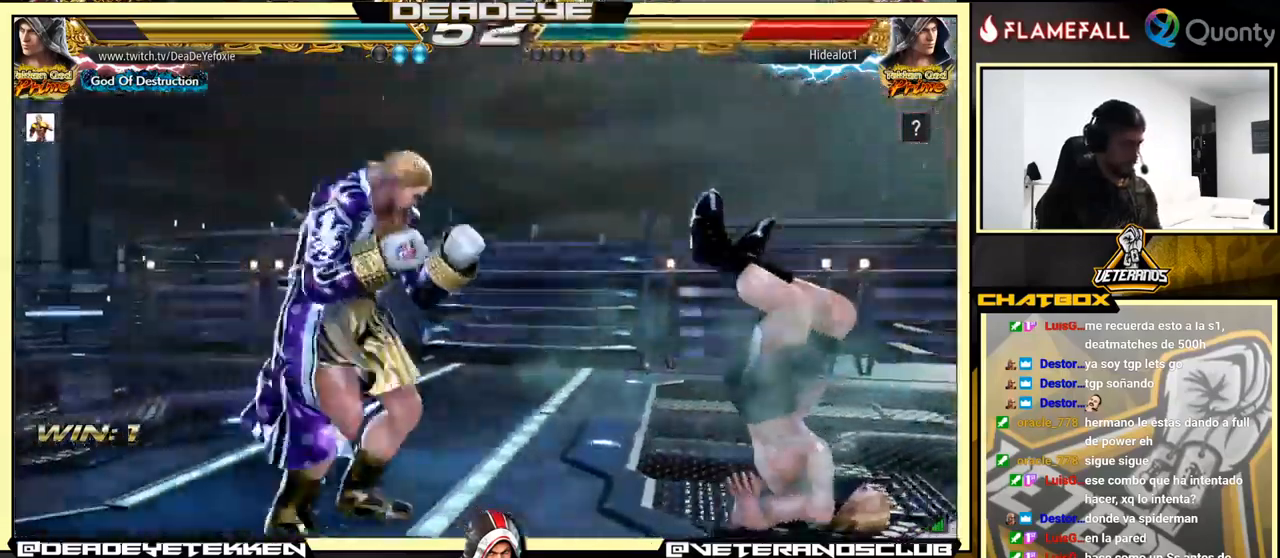
{"buttons": [], "left_stick": "left", "events": [[16, "SQUARE", "down"], [66, "SQUARE", "up"], [116, "SQUARE", "down"], [166, "SQUARE", "up"]]}
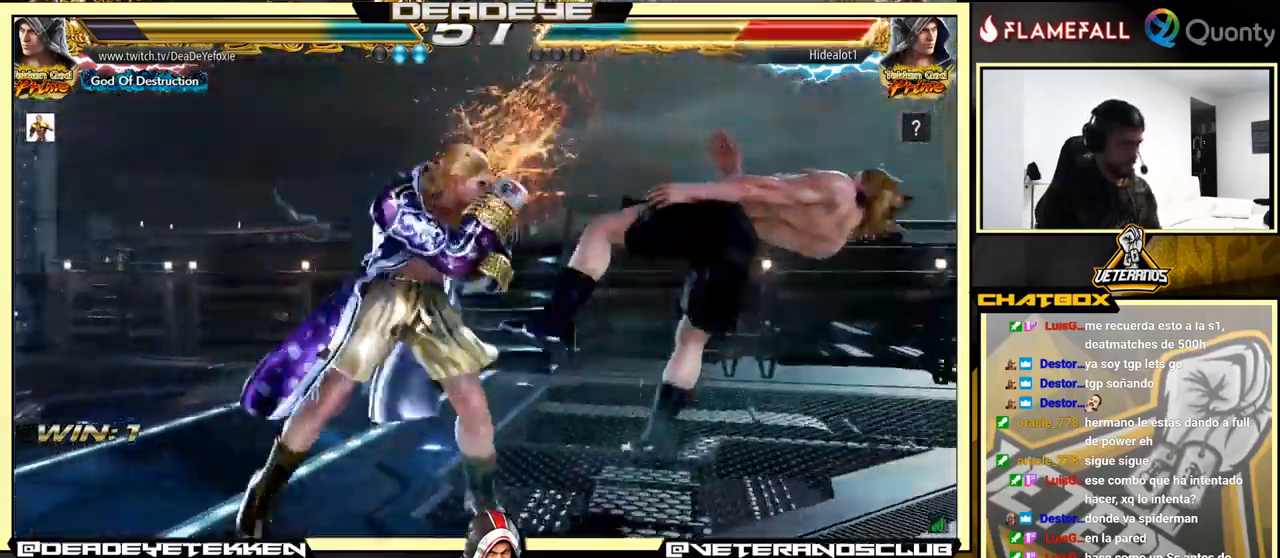
{"buttons": [], "left_stick": "center", "events": [[66, "CIRCLE", "down"], [66, "CROSS", "down"], [133, "left_stick", "center"], [150, "CIRCLE", "up"], [150, "CROSS", "up"], [350, "TRIANGLE", "down"], [483, "TRIANGLE", "up"]]}
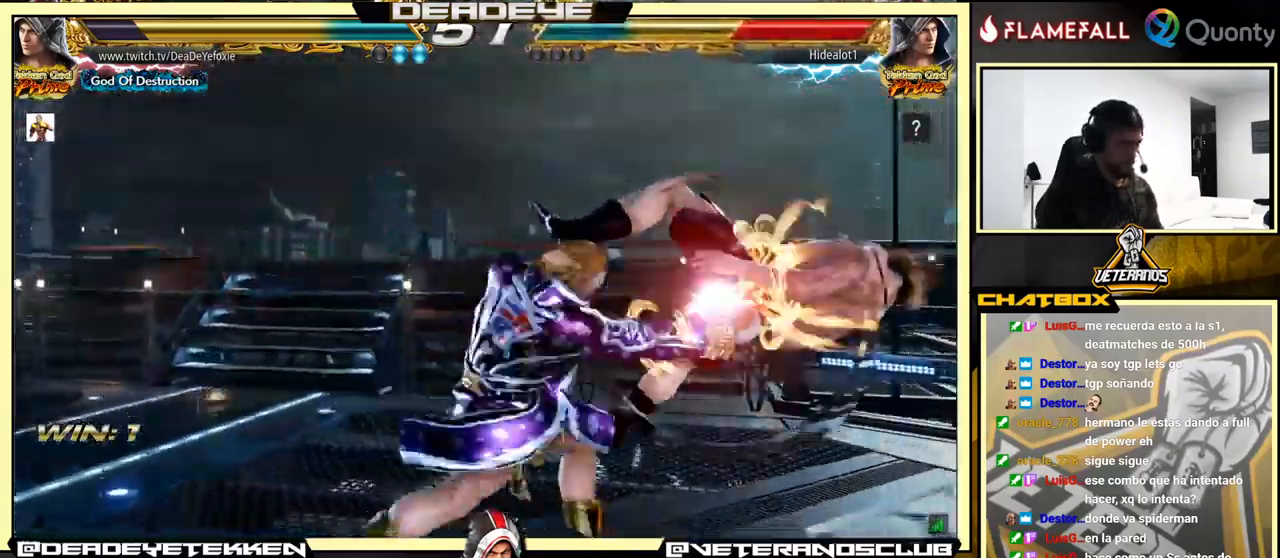
{"buttons": [], "left_stick": "right", "events": [[333, "left_stick", "right"], [400, "left_stick", "center"], [483, "left_stick", "right"]]}
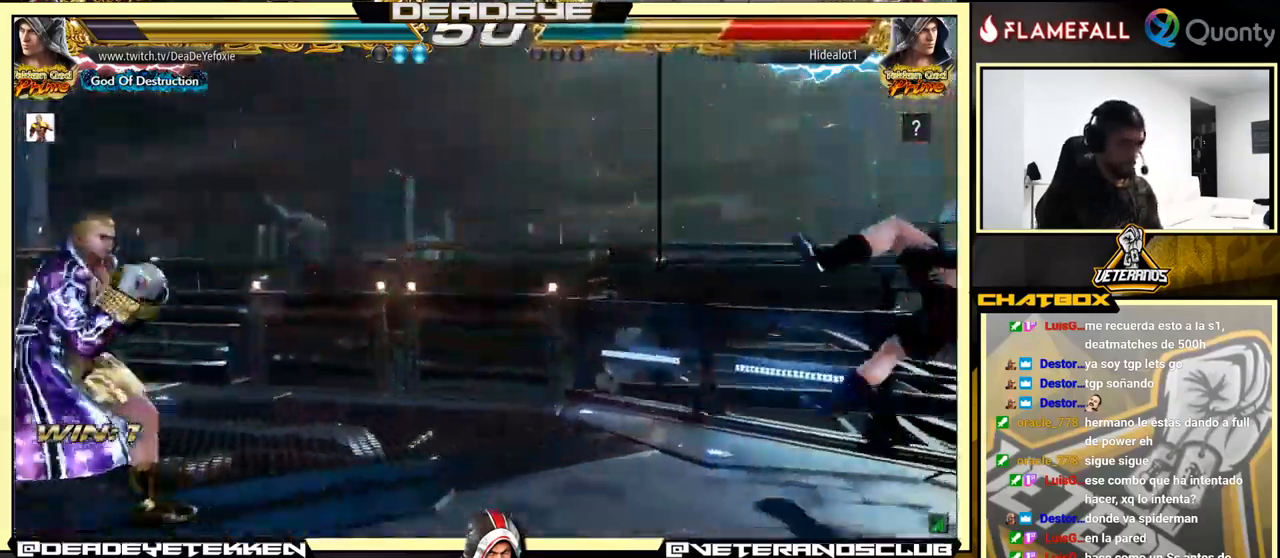
{"buttons": [], "left_stick": "right", "events": []}
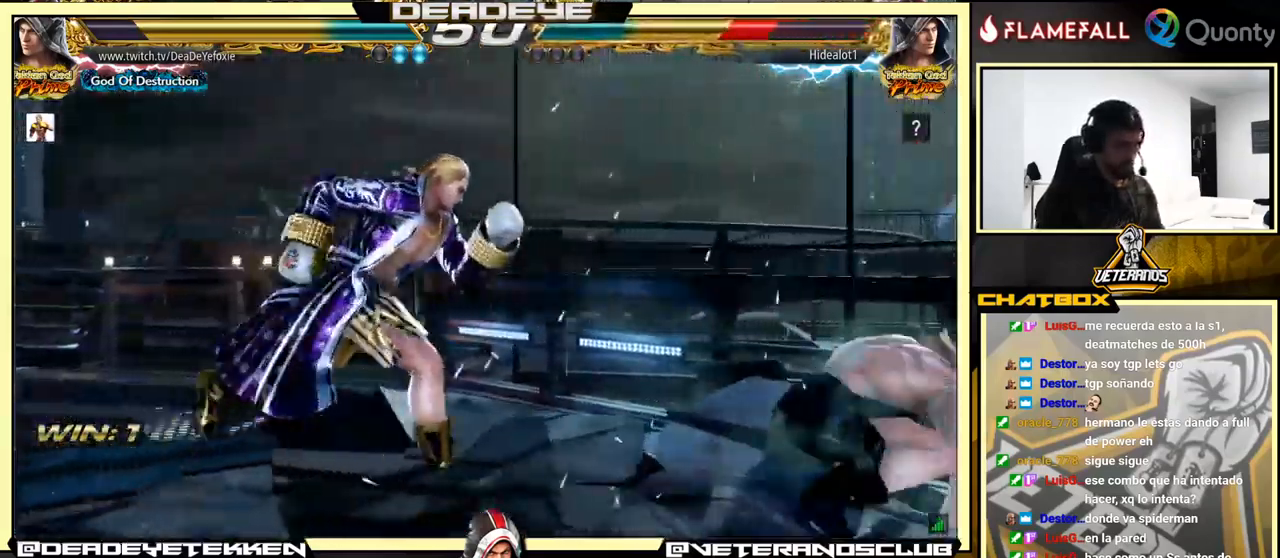
{"buttons": [], "left_stick": "center", "events": [[33, "left_stick", "down-right"], [250, "left_stick", "center"], [267, "SQUARE", "down"], [317, "SQUARE", "up"]]}
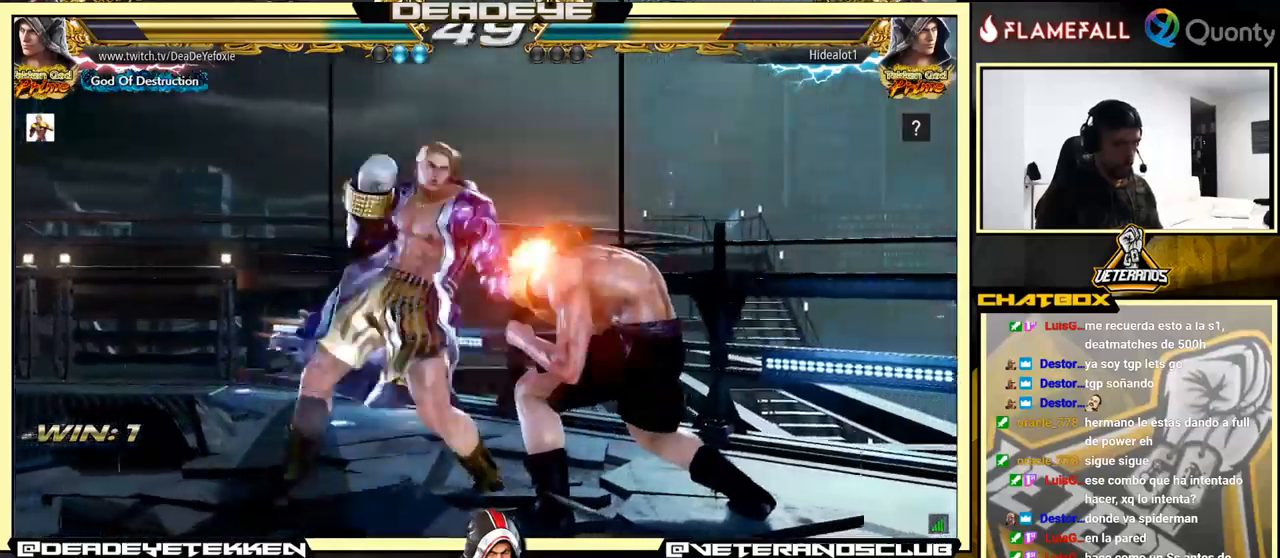
{"buttons": [], "left_stick": "left", "events": [[183, "TRIANGLE", "down"], [250, "CIRCLE", "down"], [250, "TRIANGLE", "up"], [267, "CIRCLE", "up"], [417, "left_stick", "left"]]}
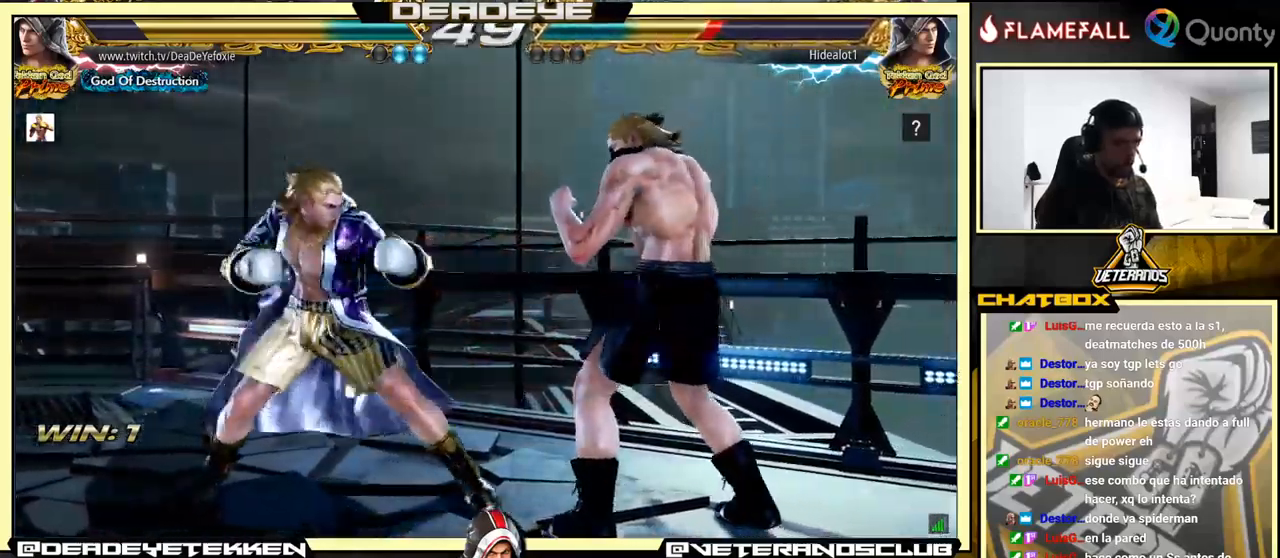
{"buttons": [], "left_stick": "left", "events": [[67, "left_stick", "center"], [450, "left_stick", "left"]]}
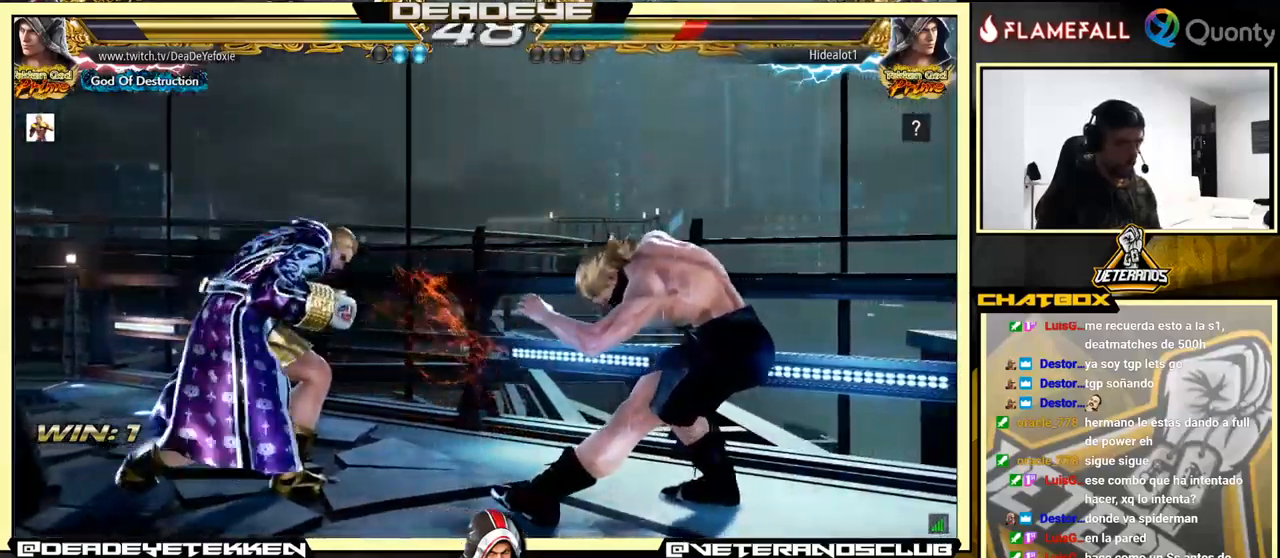
{"buttons": [], "left_stick": "left", "events": [[33, "left_stick", "center"], [117, "left_stick", "left"], [233, "R2", "down"], [300, "R2", "up"], [317, "TRIANGLE", "down"], [383, "TRIANGLE", "up"]]}
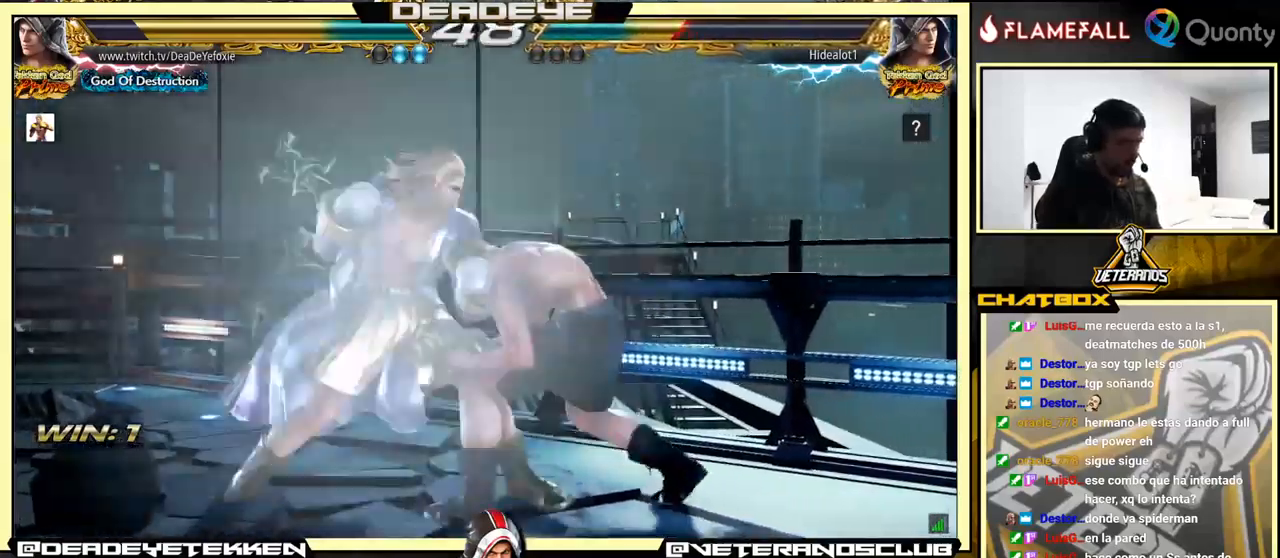
{"buttons": [], "left_stick": "left", "events": []}
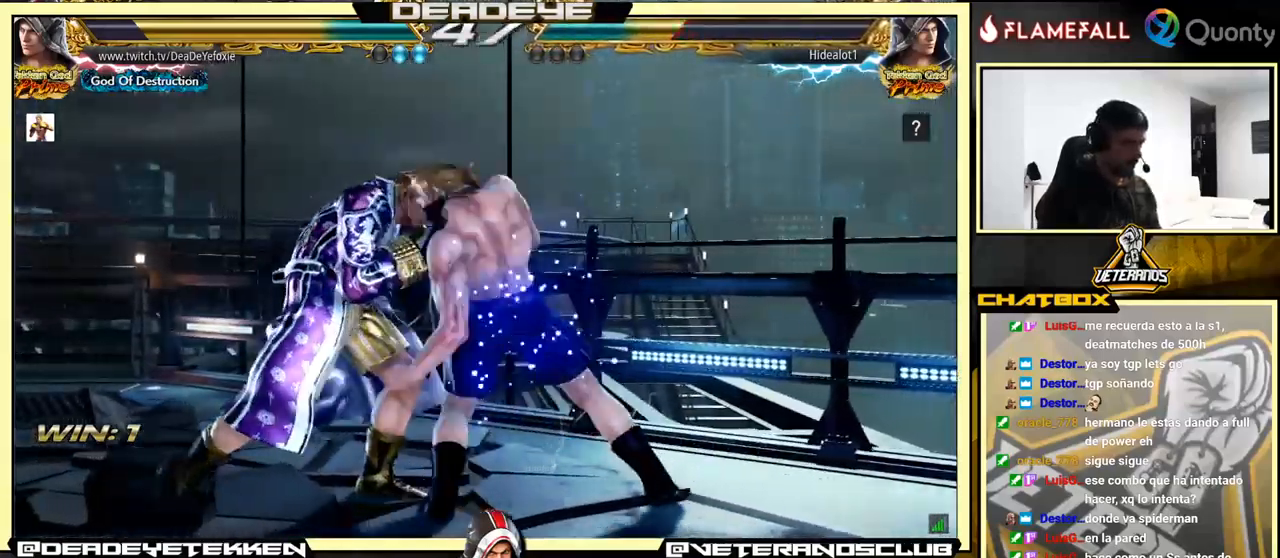
{"buttons": [], "left_stick": "center", "events": [[383, "left_stick", "center"]]}
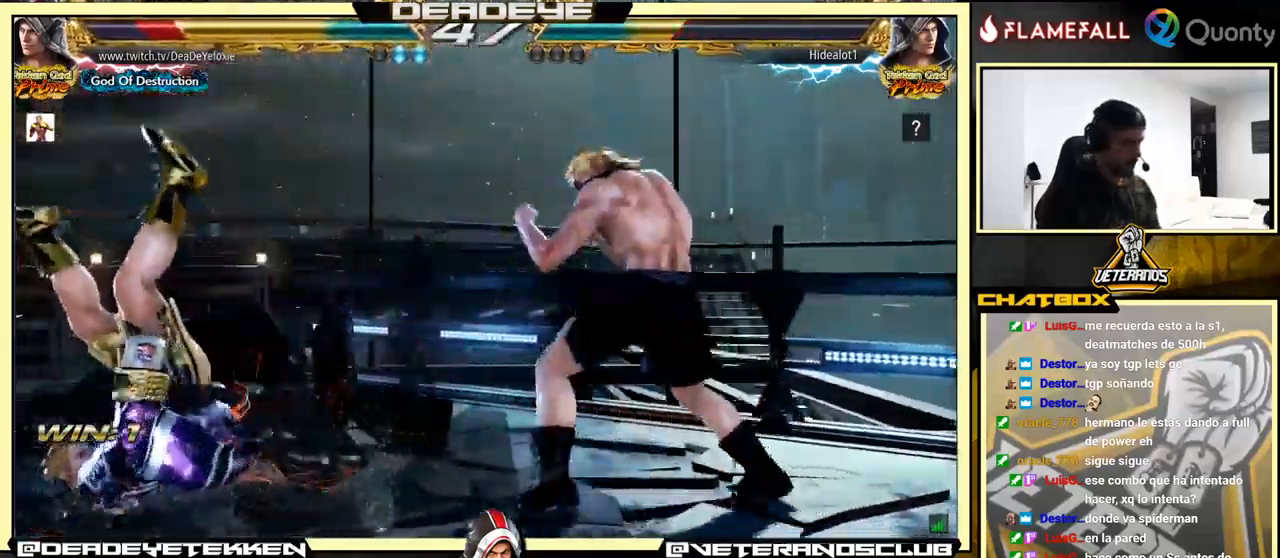
{"buttons": [], "left_stick": "center", "events": [[67, "SQUARE", "down"], [133, "SQUARE", "up"], [183, "SQUARE", "down"], [250, "SQUARE", "up"]]}
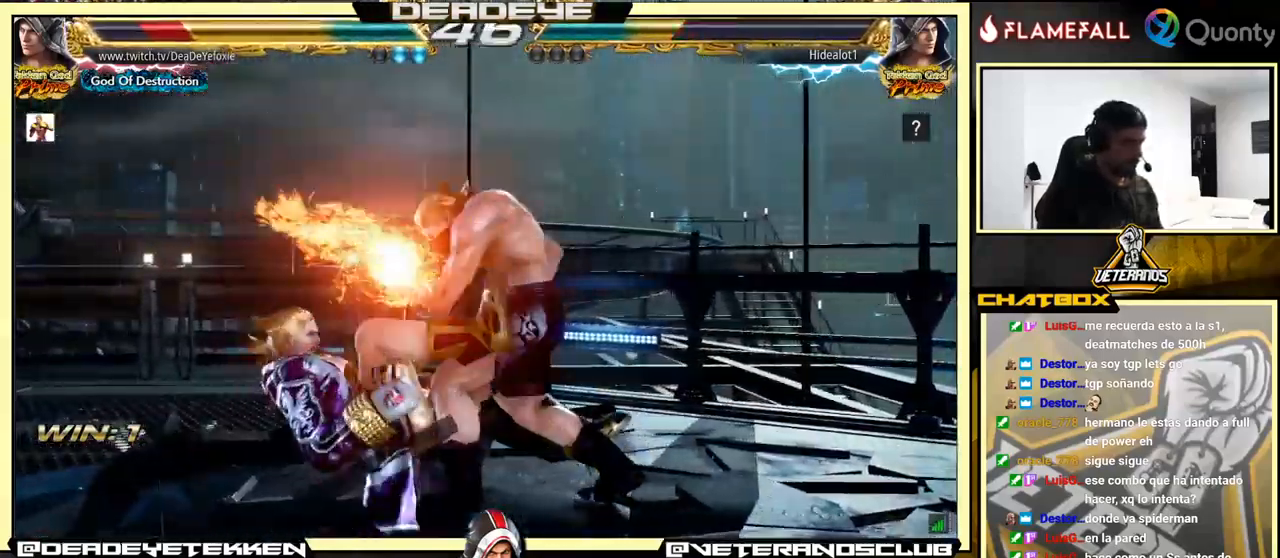
{"buttons": ["SQUARE"], "left_stick": "center", "events": [[483, "SQUARE", "down"]]}
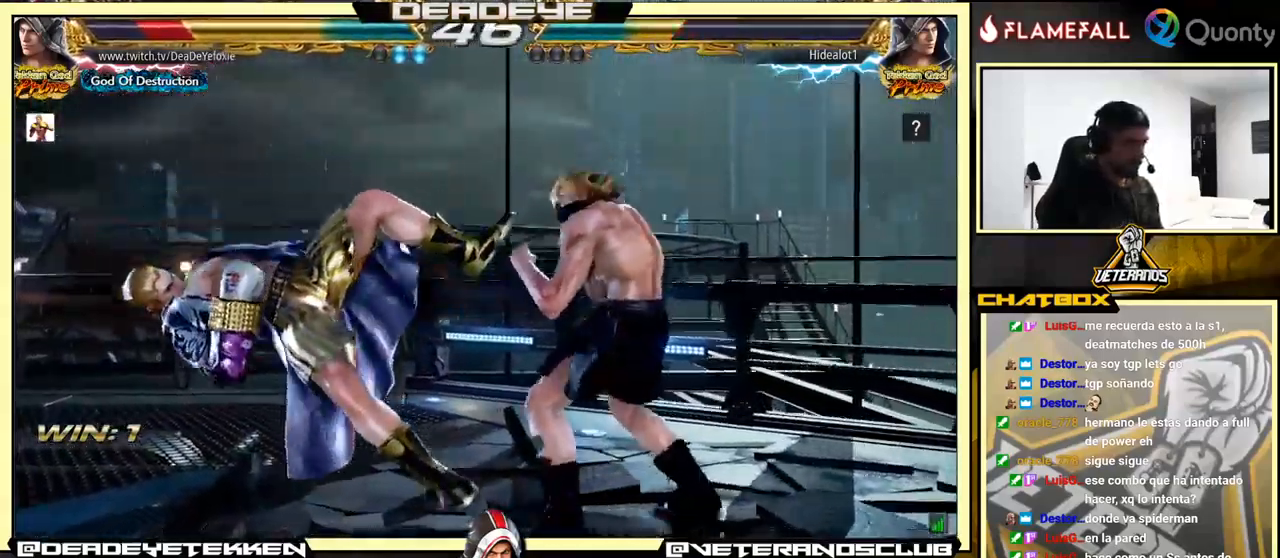
{"buttons": [], "left_stick": "center", "events": [[17, "SQUARE", "up"], [100, "SQUARE", "down"], [150, "SQUARE", "up"]]}
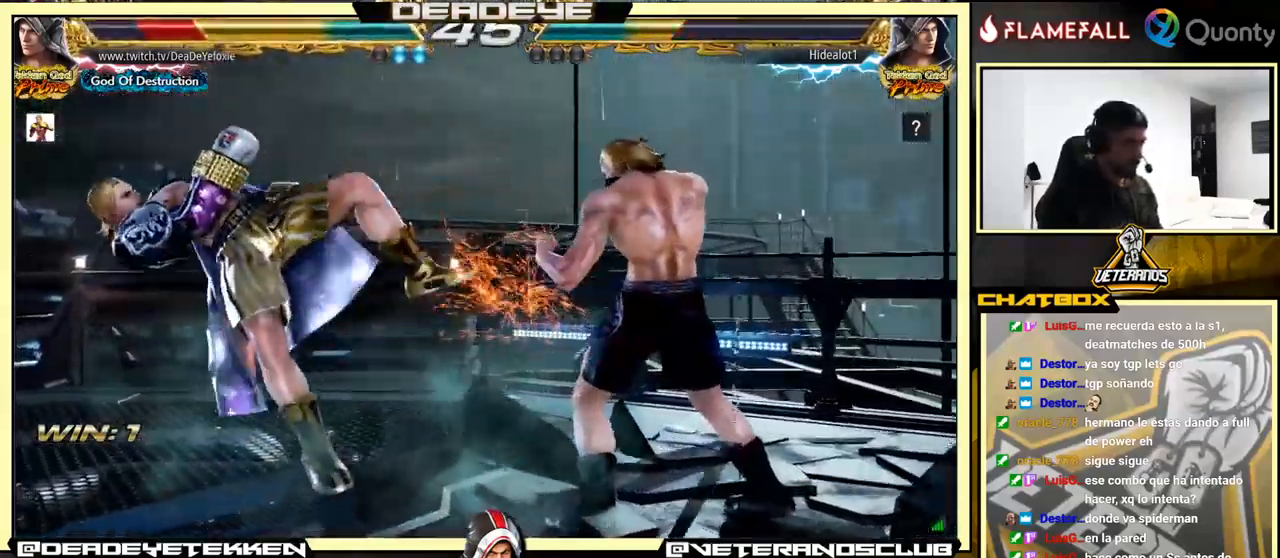
{"buttons": [], "left_stick": "center", "events": []}
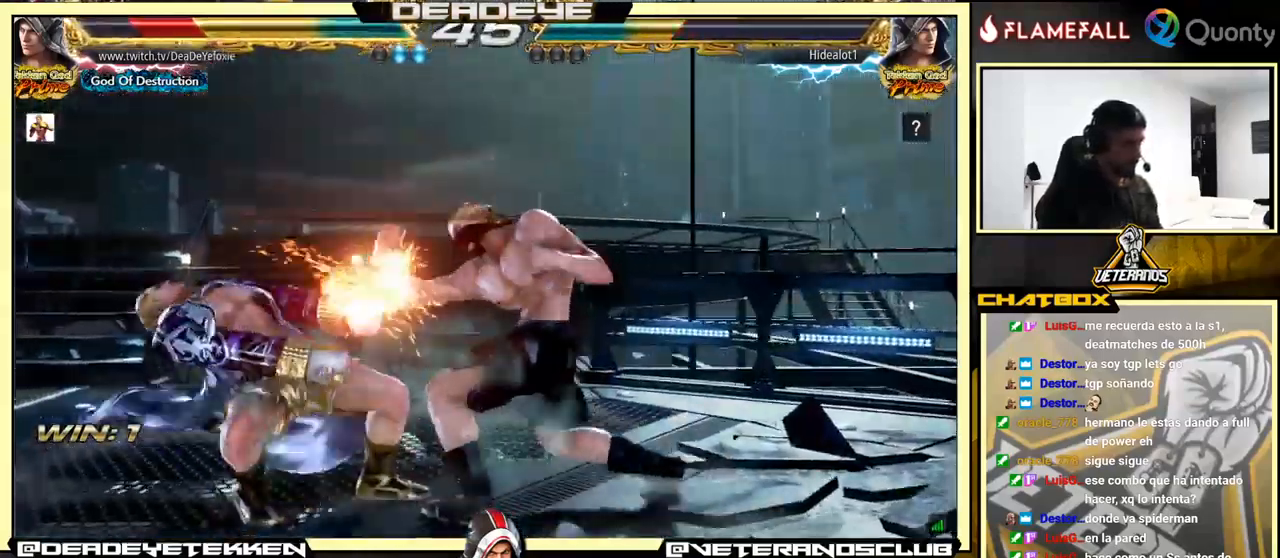
{"buttons": [], "left_stick": "center", "events": []}
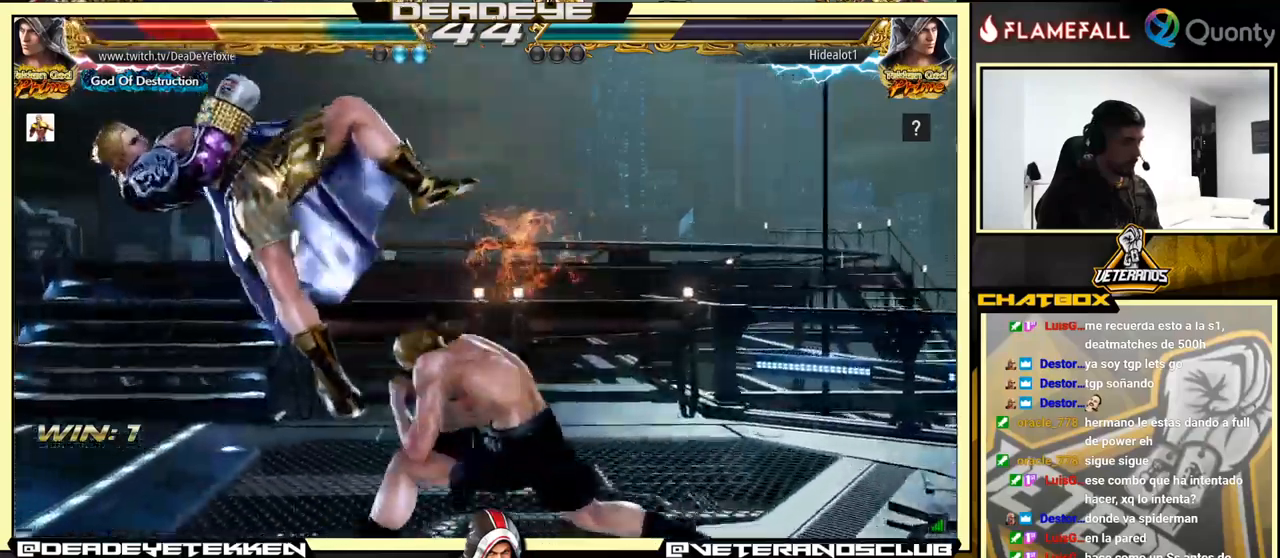
{"buttons": [], "left_stick": "center", "events": [[384, "SQUARE", "down"], [450, "SQUARE", "up"]]}
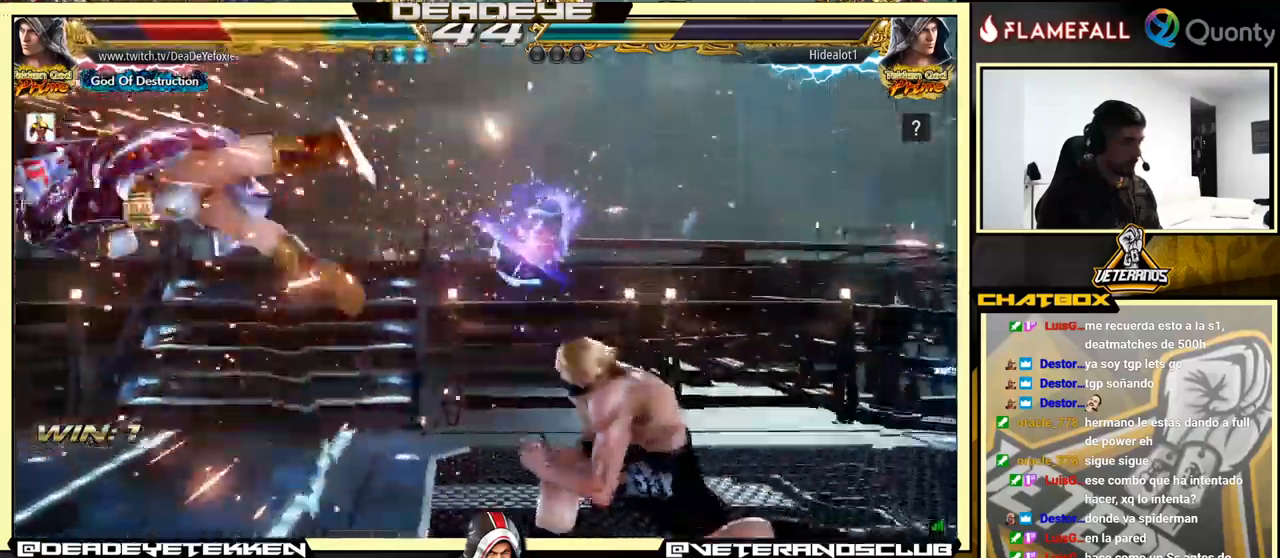
{"buttons": [], "left_stick": "center", "events": [[34, "SQUARE", "down"], [84, "SQUARE", "up"]]}
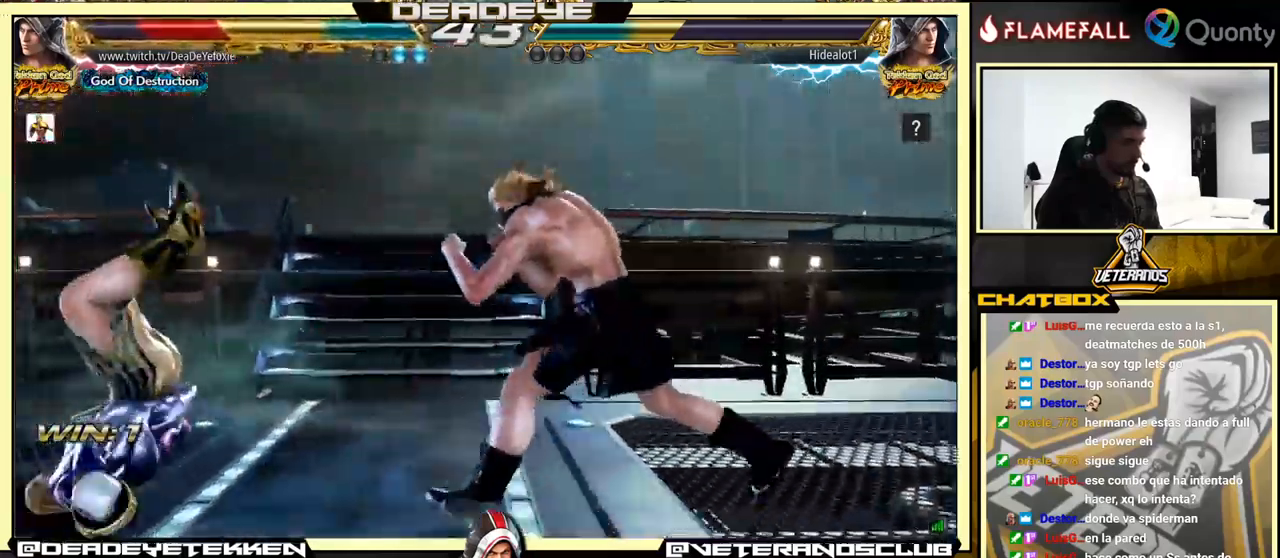
{"buttons": [], "left_stick": "center", "events": []}
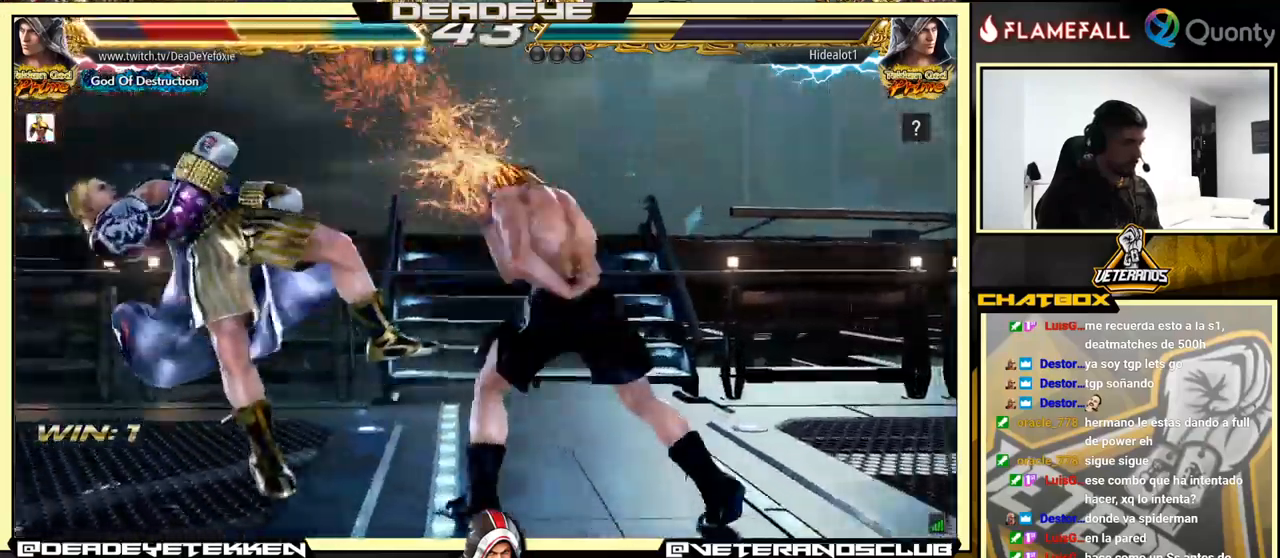
{"buttons": [], "left_stick": "center", "events": []}
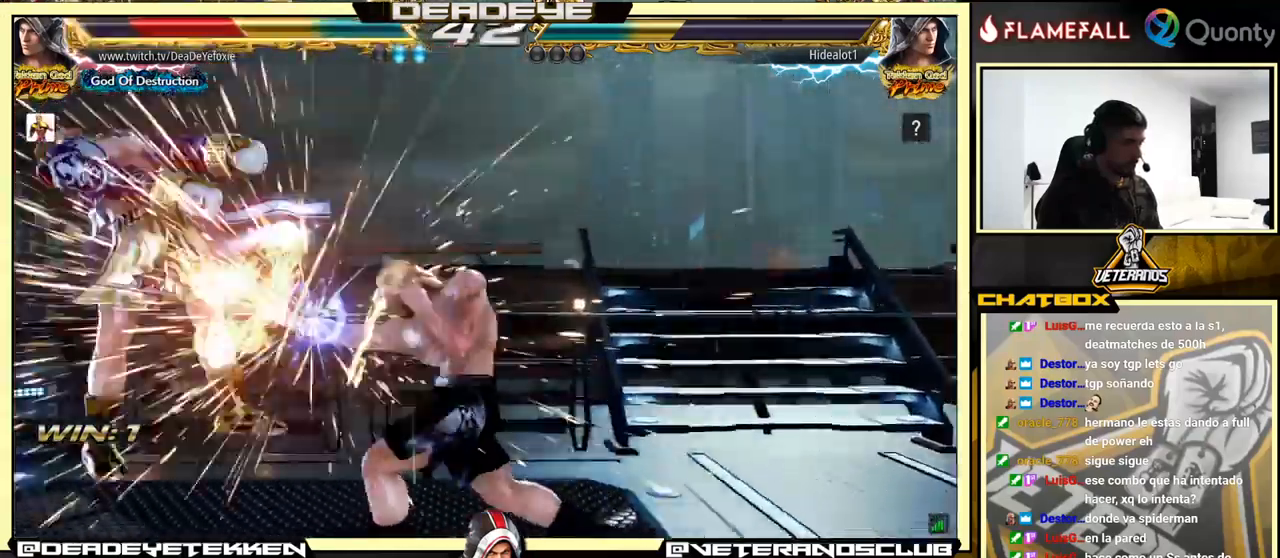
{"buttons": [], "left_stick": "center", "events": []}
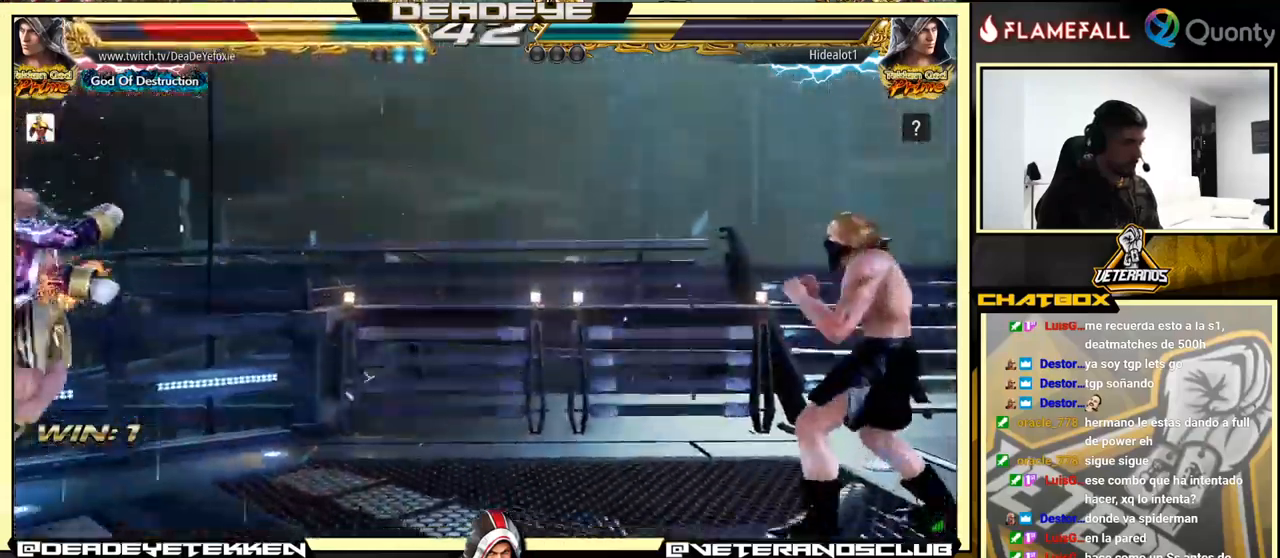
{"buttons": [], "left_stick": "center", "events": []}
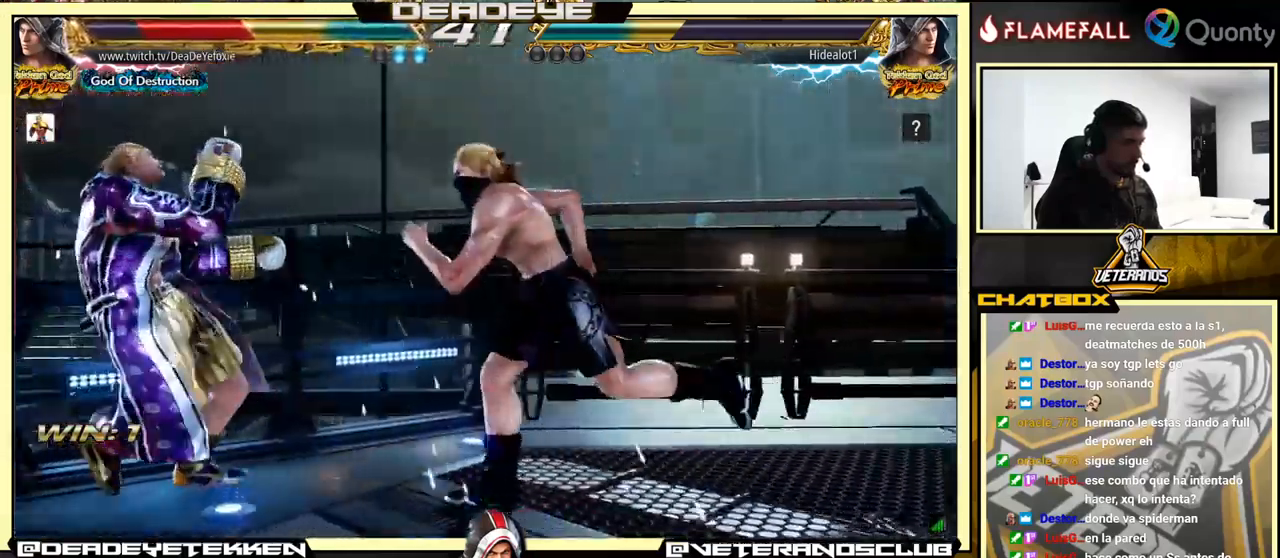
{"buttons": [], "left_stick": "center", "events": []}
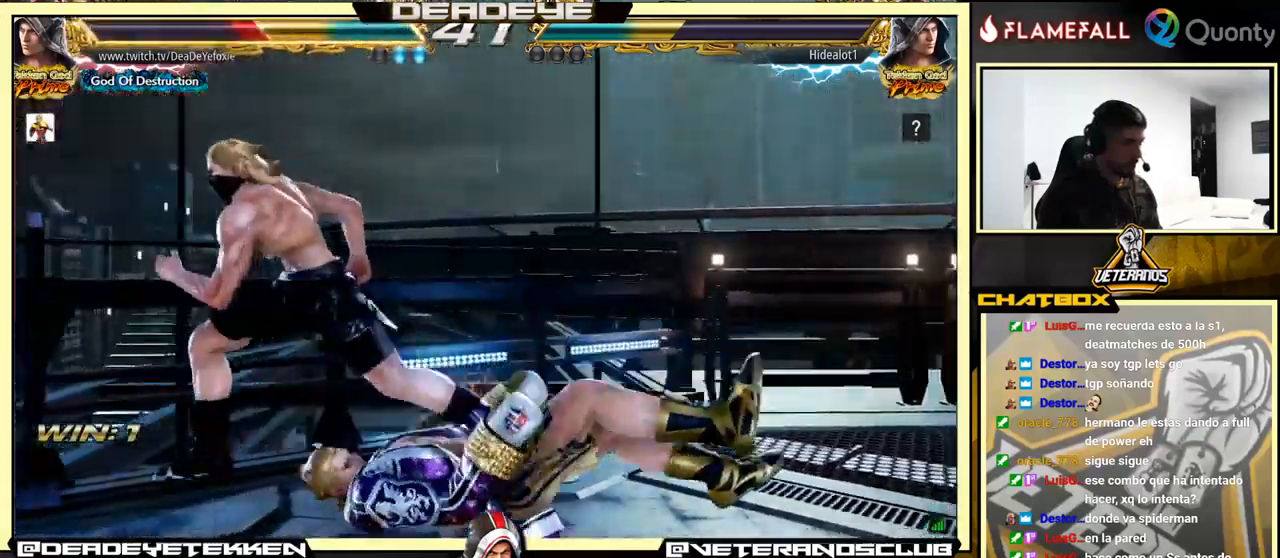
{"buttons": [], "left_stick": "right", "events": [[300, "left_stick", "right"]]}
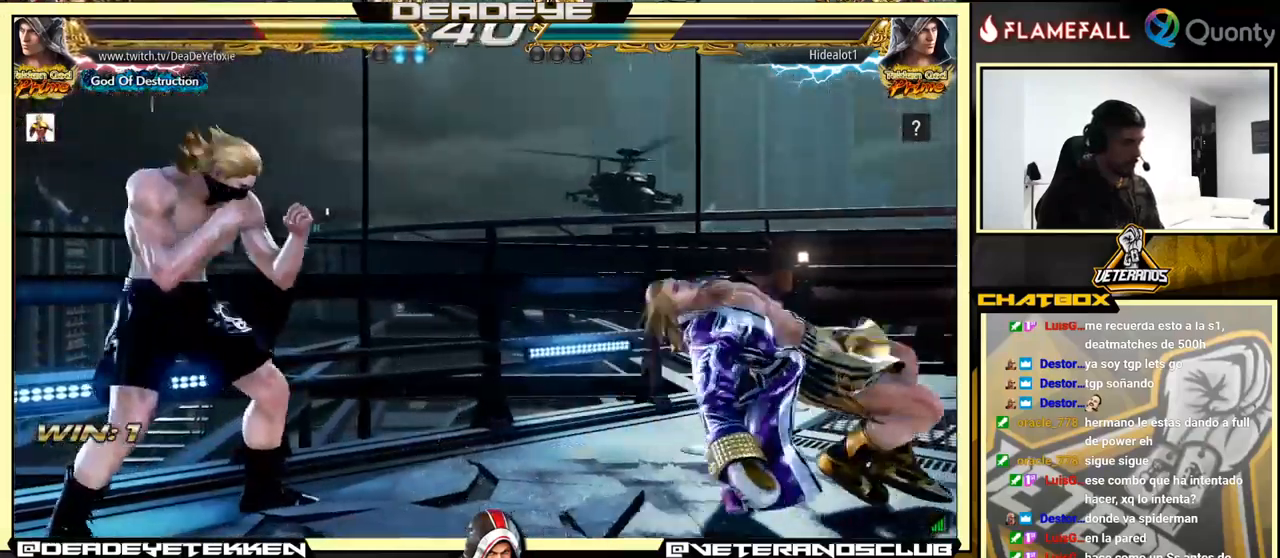
{"buttons": [], "left_stick": "down", "events": [[150, "left_stick", "center"], [234, "left_stick", "right"], [500, "left_stick", "down"]]}
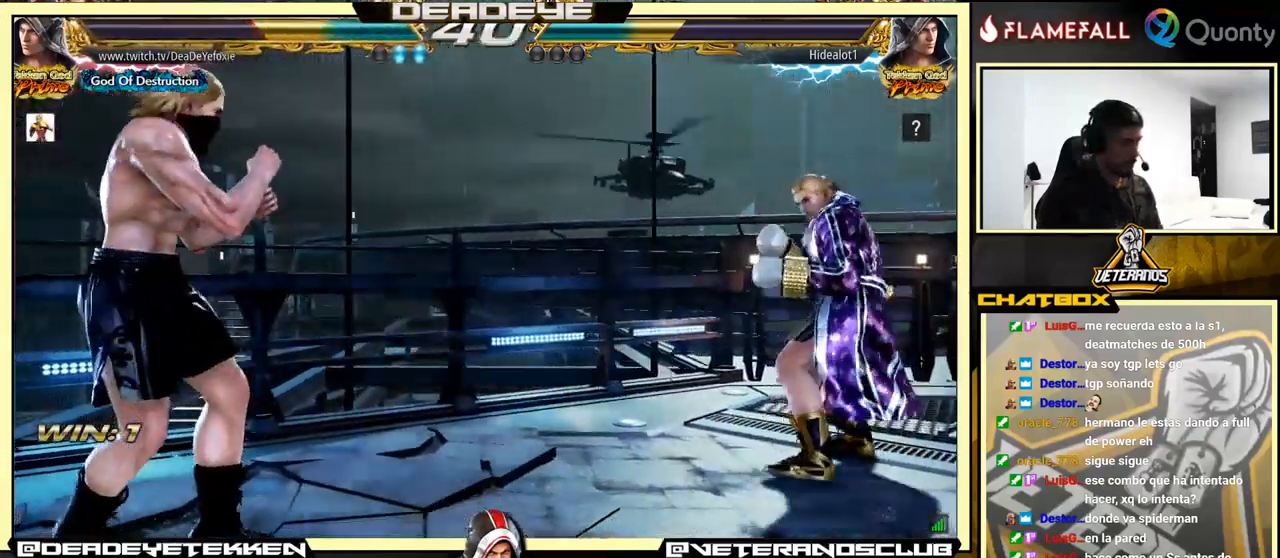
{"buttons": [], "left_stick": "center", "events": [[67, "left_stick", "center"], [150, "left_stick", "right"], [383, "left_stick", "down"], [500, "left_stick", "center"]]}